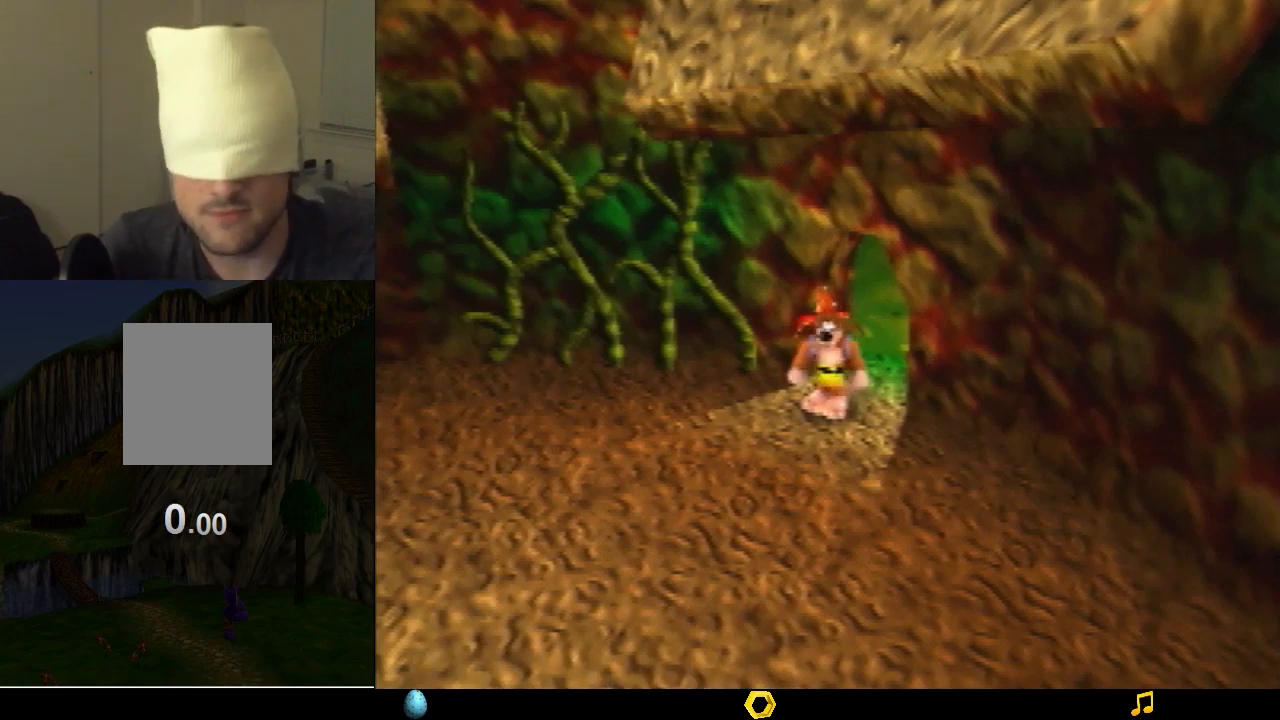
Gameplay with a controller (Nintendo layout); each line is a JSON object with the inputs held at the frame after it. "events" lists button and stick changes between this image and that frame as [ms after this image, input, new state], when the widget could be followed in between. Not read: L1 L3 R1 R3.
{"buttons": [], "left_stick": "left", "events": [[467, "left_stick", "left"]]}
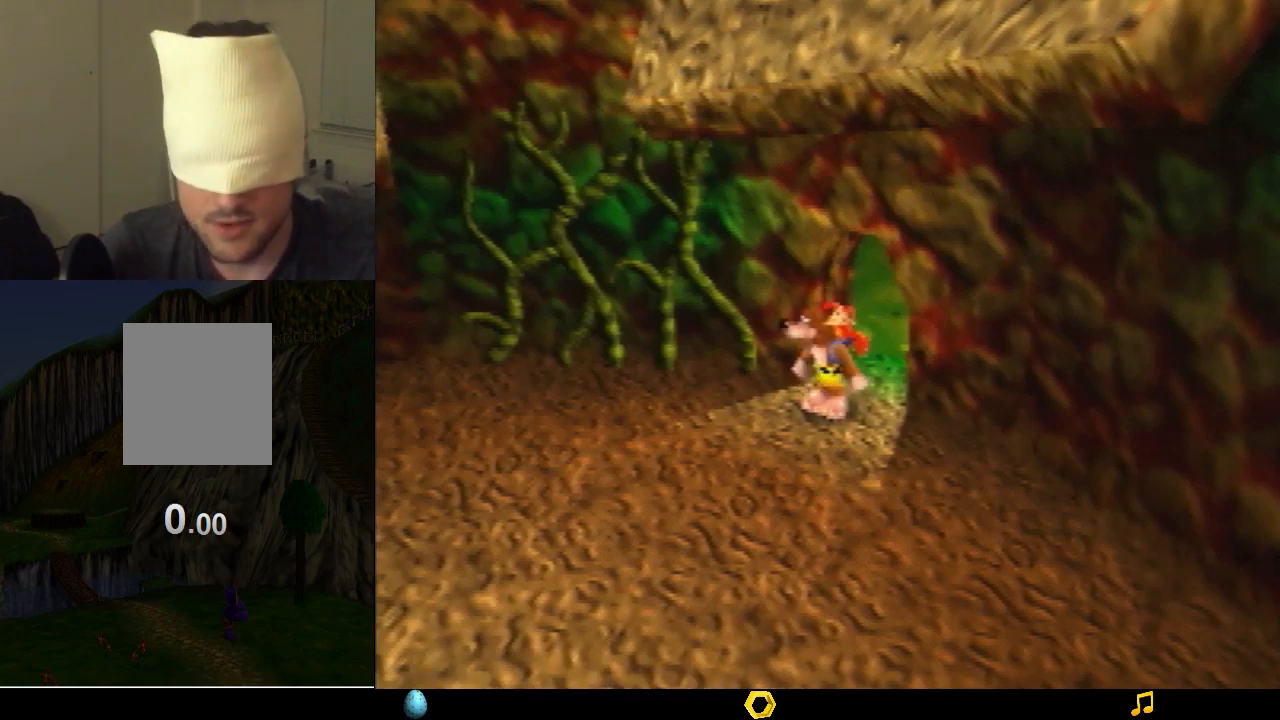
{"buttons": ["A"], "left_stick": "left", "events": [[67, "Z", "down"], [167, "A", "down"], [367, "Z", "up"]]}
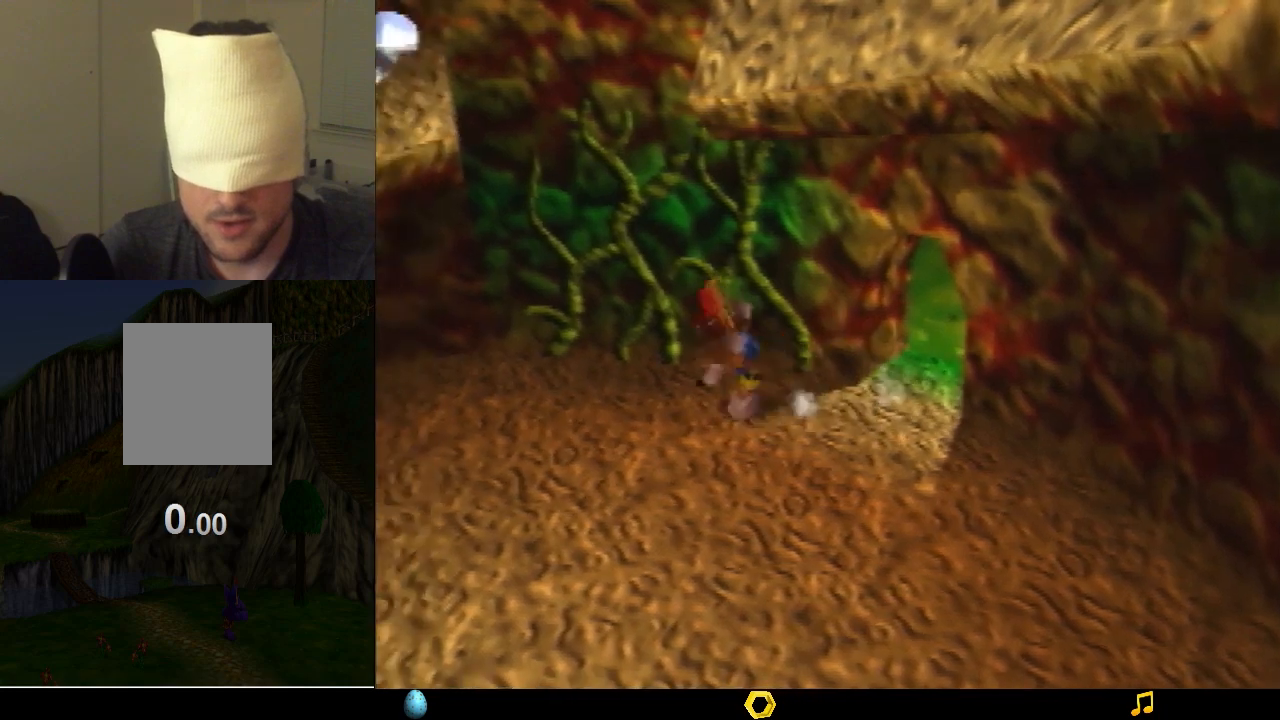
{"buttons": [], "left_stick": "left", "events": [[433, "A", "up"]]}
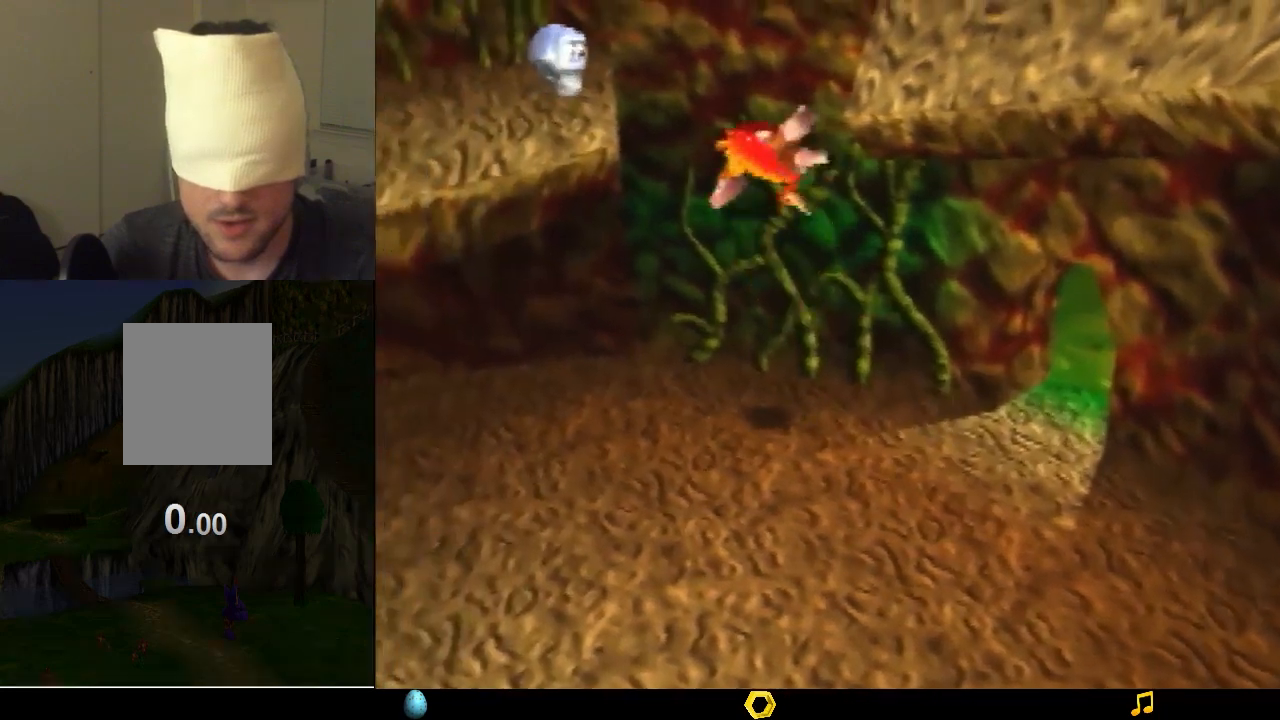
{"buttons": [], "left_stick": "left", "events": [[467, "B", "down"], [500, "B", "up"]]}
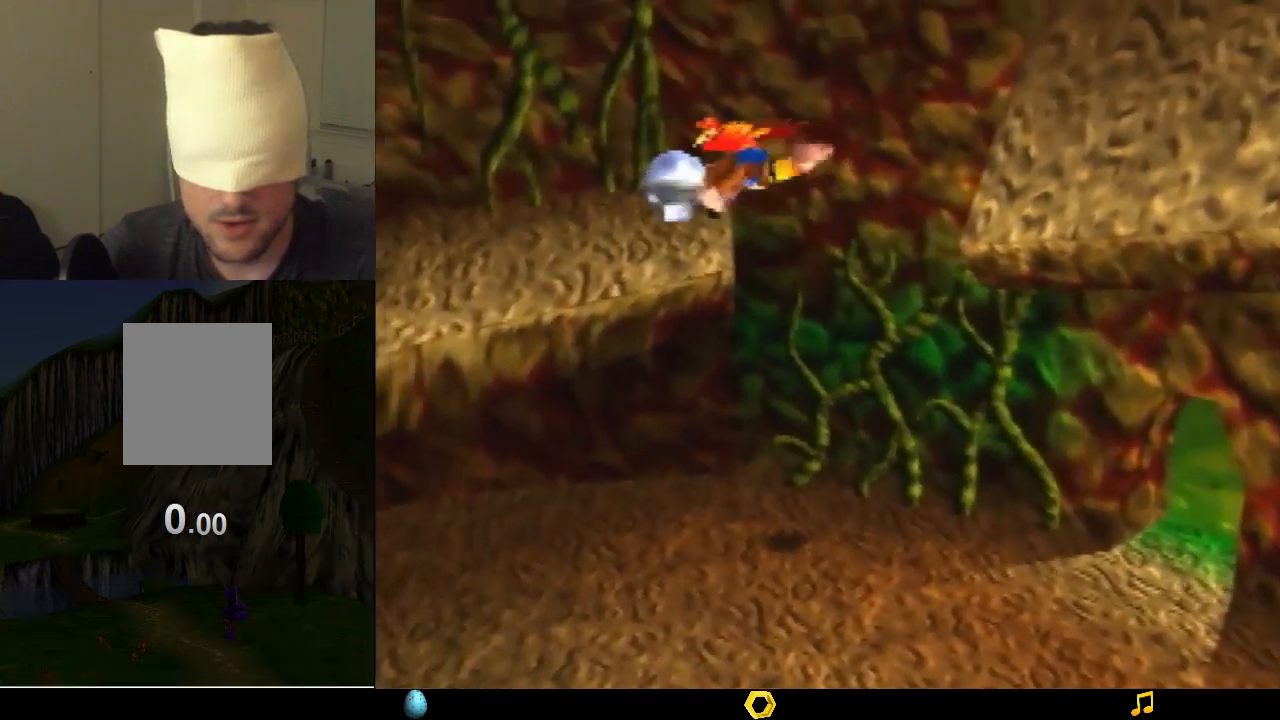
{"buttons": ["B"], "left_stick": "center", "events": [[100, "B", "down"], [100, "left_stick", "center"], [167, "B", "up"], [233, "B", "down"], [300, "B", "up"], [400, "B", "down"], [433, "B", "up"], [467, "B", "down"]]}
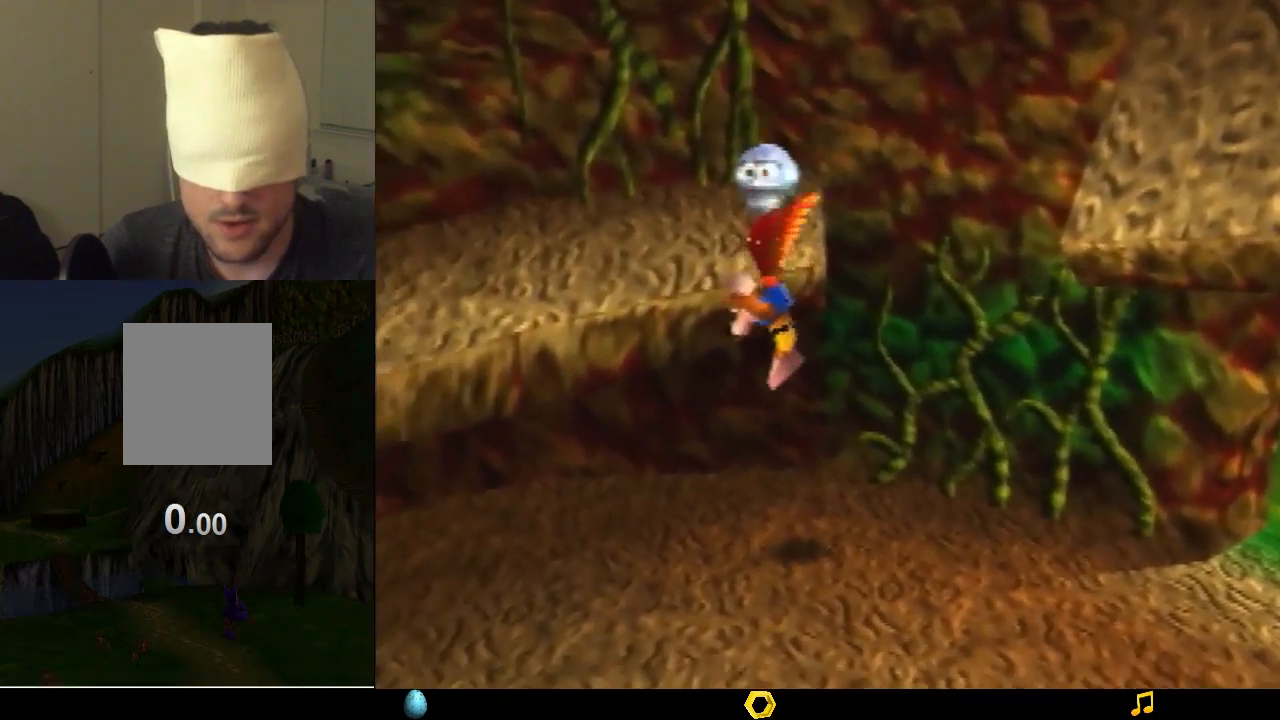
{"buttons": [], "left_stick": "center", "events": [[67, "B", "up"], [133, "B", "down"], [200, "B", "up"], [267, "B", "down"], [367, "B", "up"], [433, "B", "down"], [467, "B", "up"]]}
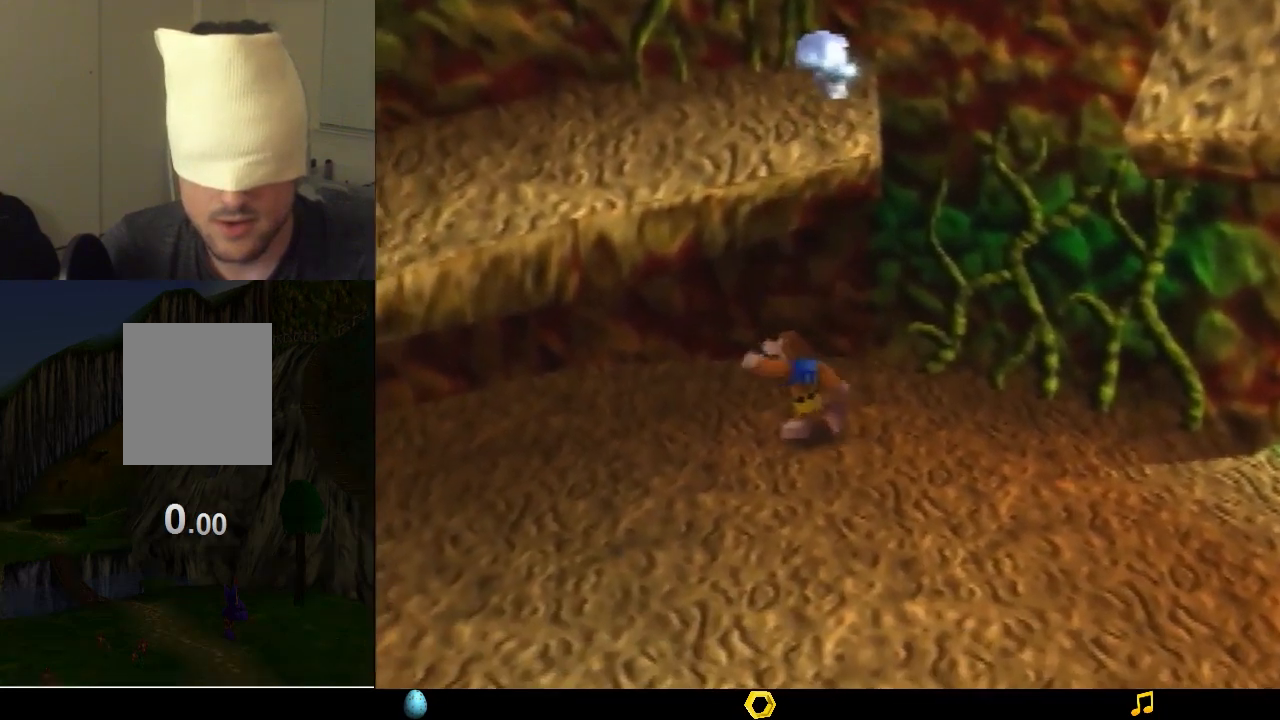
{"buttons": [], "left_stick": "center", "events": [[67, "B", "down"], [133, "B", "up"]]}
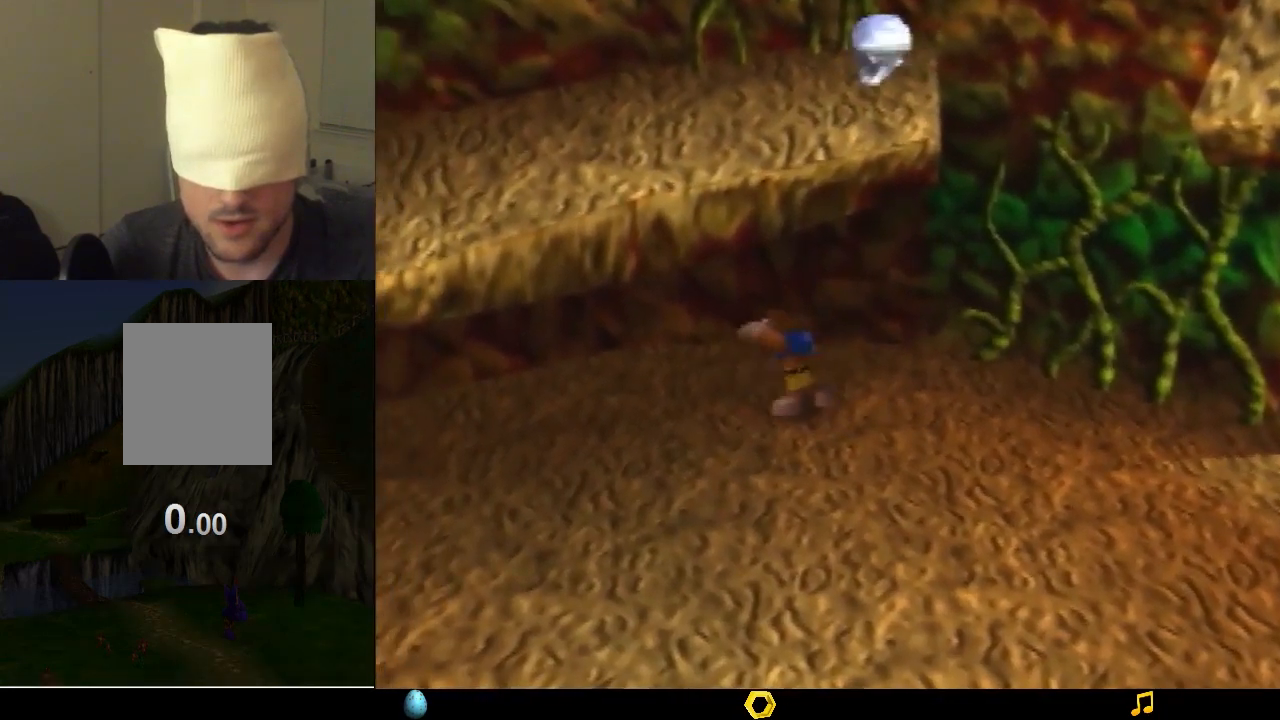
{"buttons": [], "left_stick": "right", "events": [[33, "left_stick", "down-right"], [100, "A", "down"], [433, "A", "up"], [467, "left_stick", "right"]]}
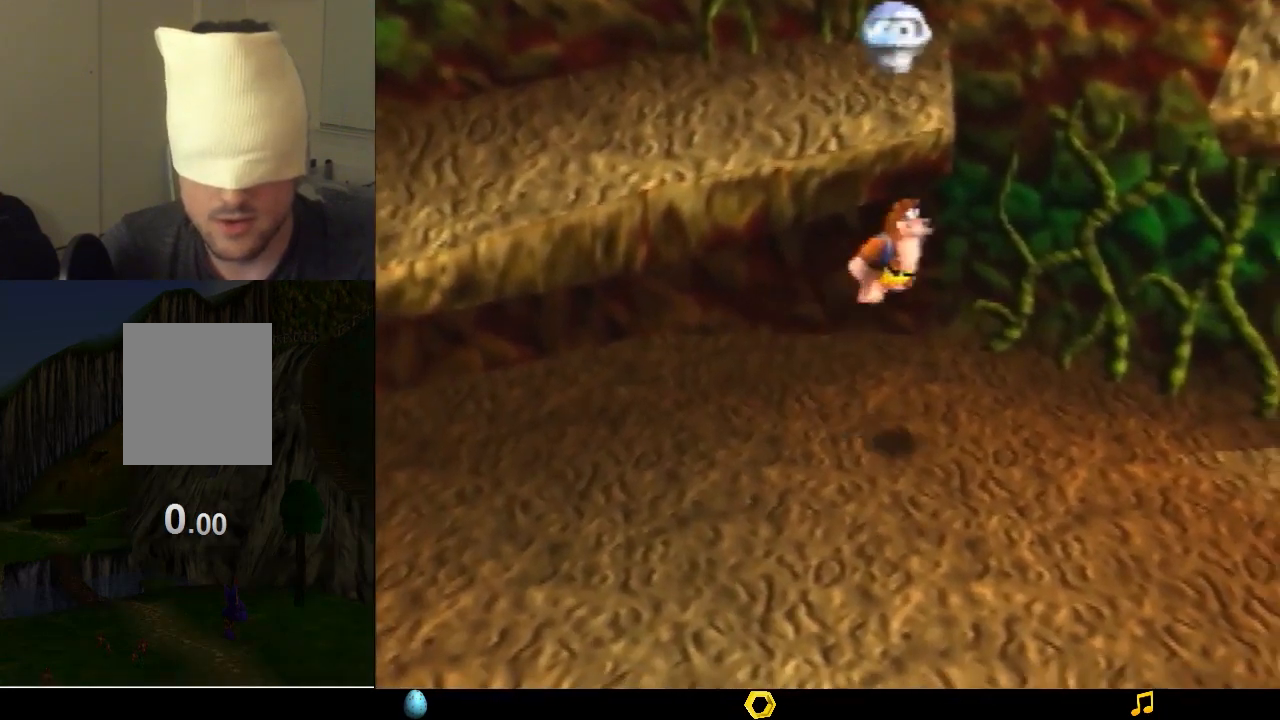
{"buttons": ["A"], "left_stick": "up-right", "events": [[67, "A", "down"], [233, "left_stick", "up-right"]]}
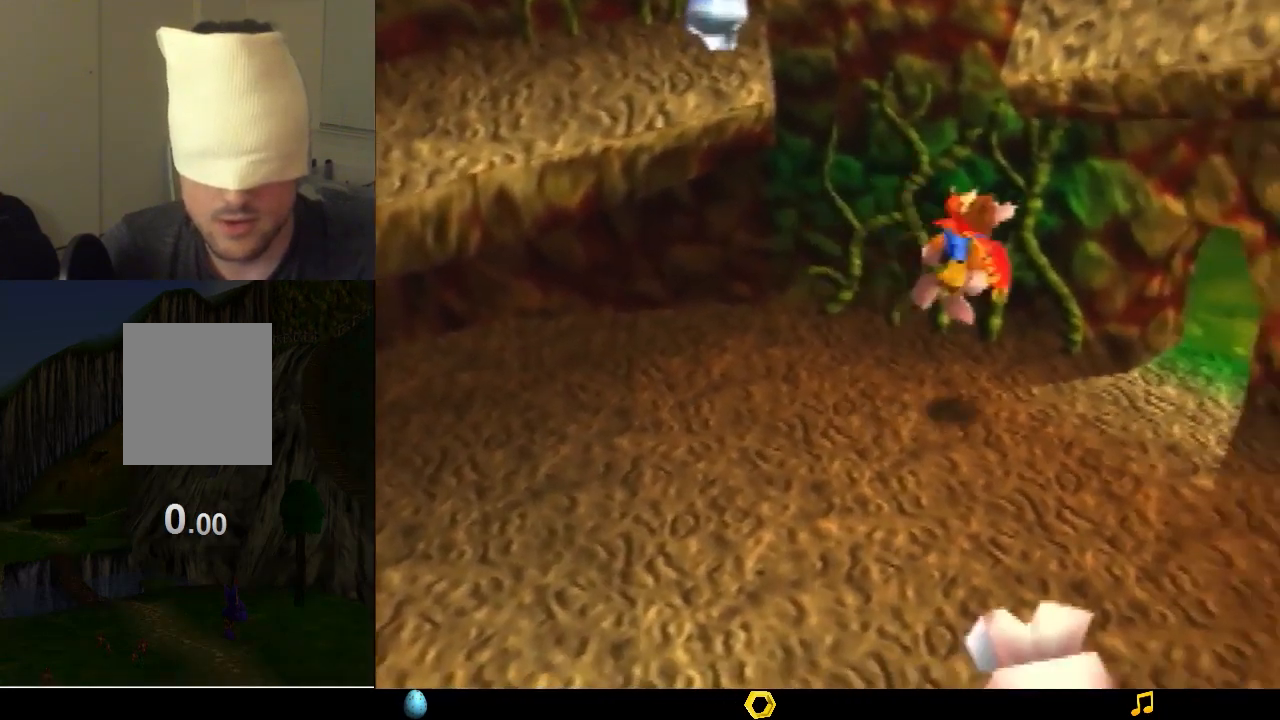
{"buttons": [], "left_stick": "down-right", "events": [[300, "A", "up"], [467, "left_stick", "down-right"]]}
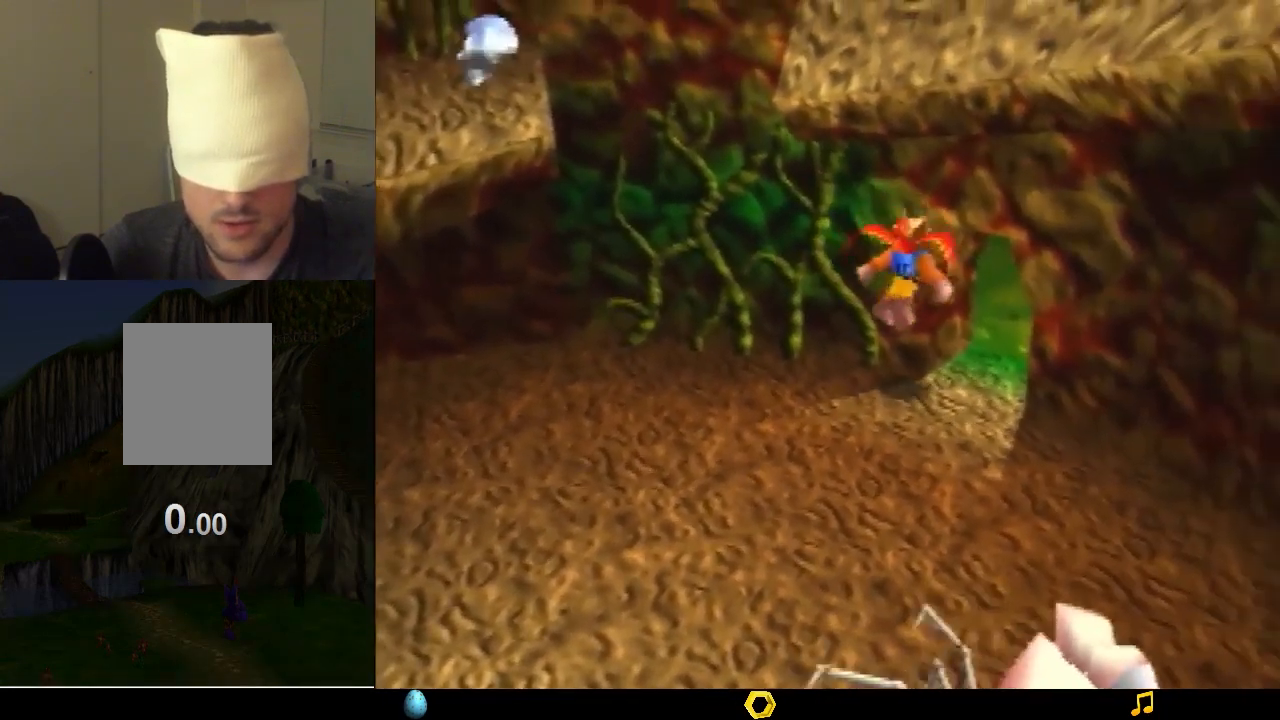
{"buttons": [], "left_stick": "down-right", "events": [[33, "A", "down"], [467, "A", "up"]]}
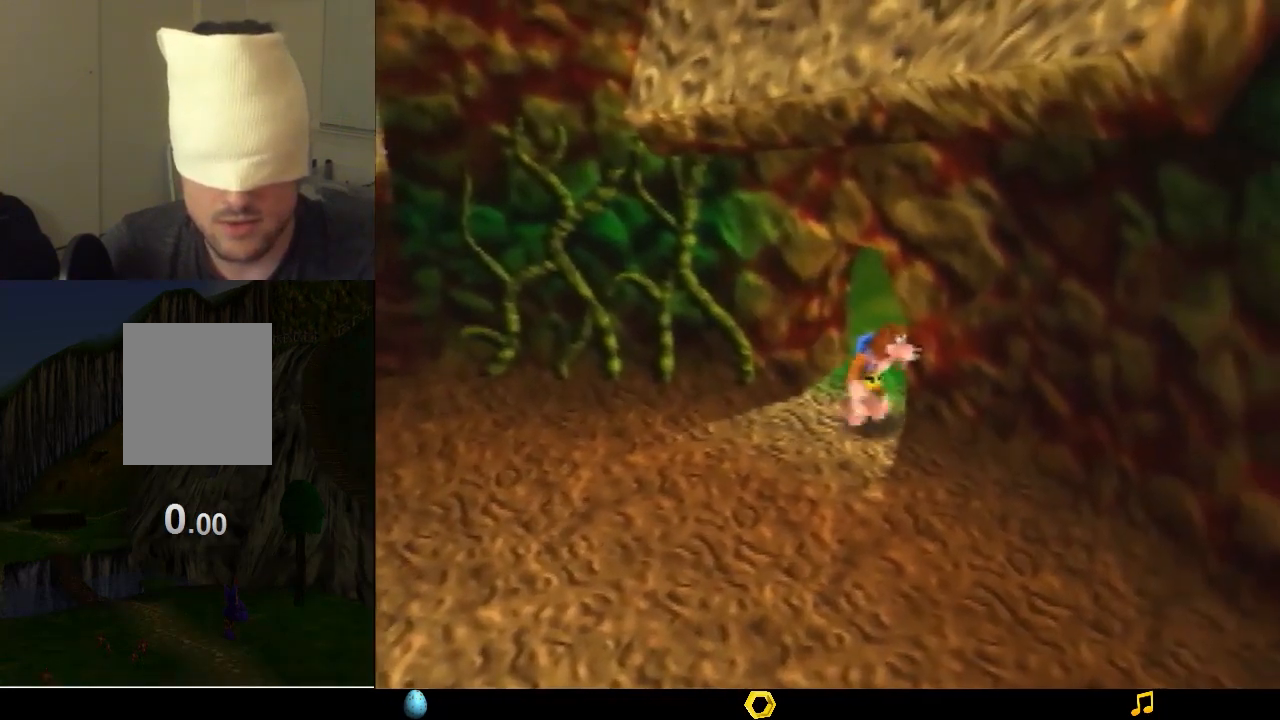
{"buttons": [], "left_stick": "down-right", "events": [[100, "A", "down"], [433, "A", "up"]]}
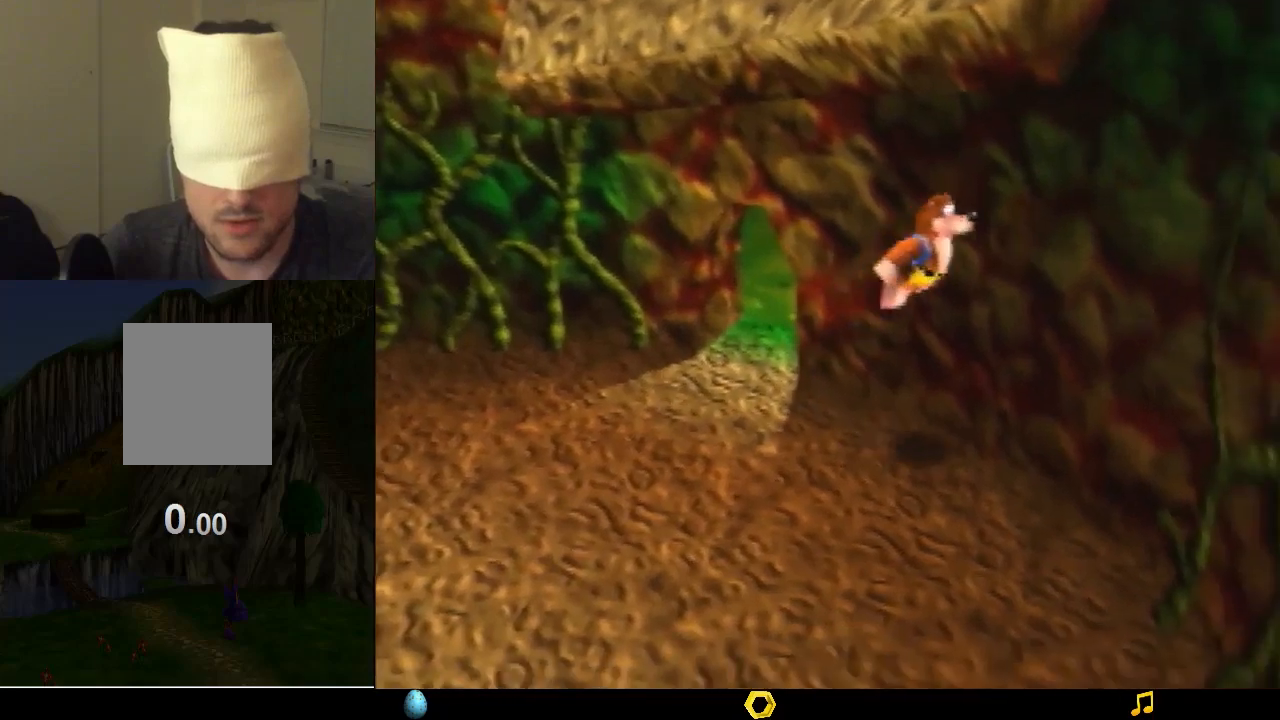
{"buttons": ["A"], "left_stick": "right", "events": [[33, "left_stick", "right"], [100, "A", "down"]]}
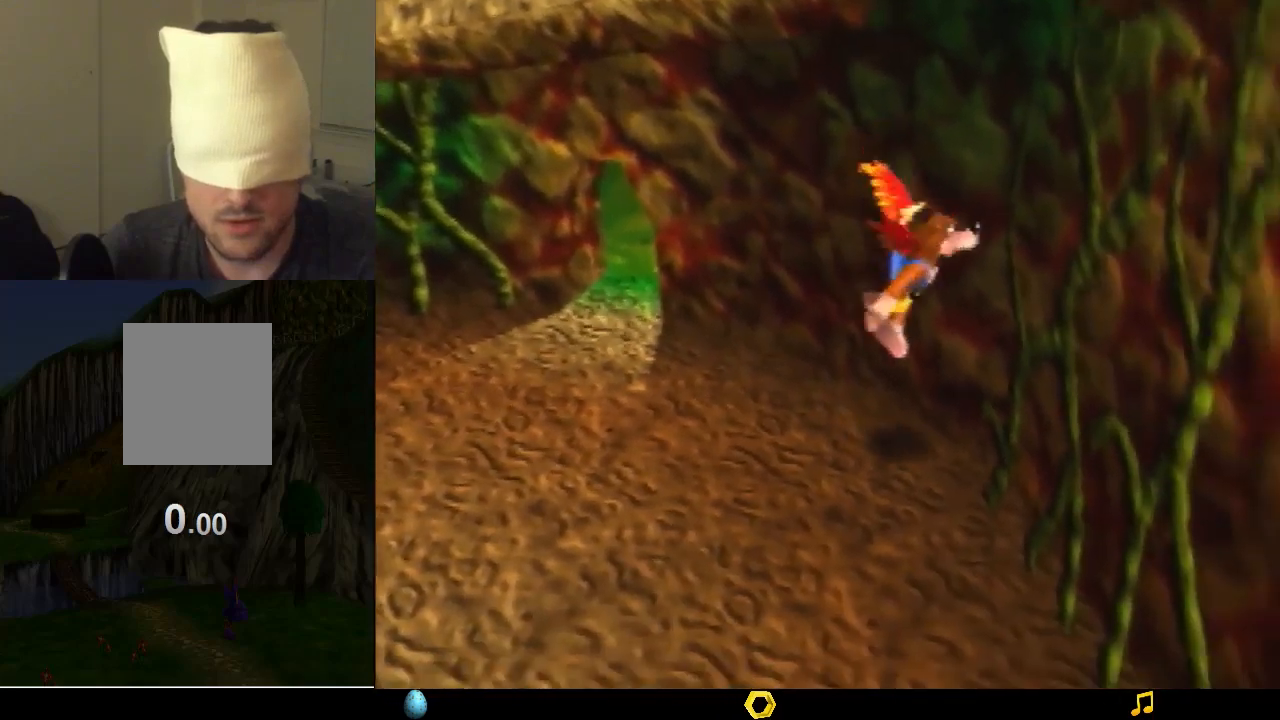
{"buttons": [], "left_stick": "center", "events": [[67, "left_stick", "up-right"], [233, "A", "up"], [433, "left_stick", "center"]]}
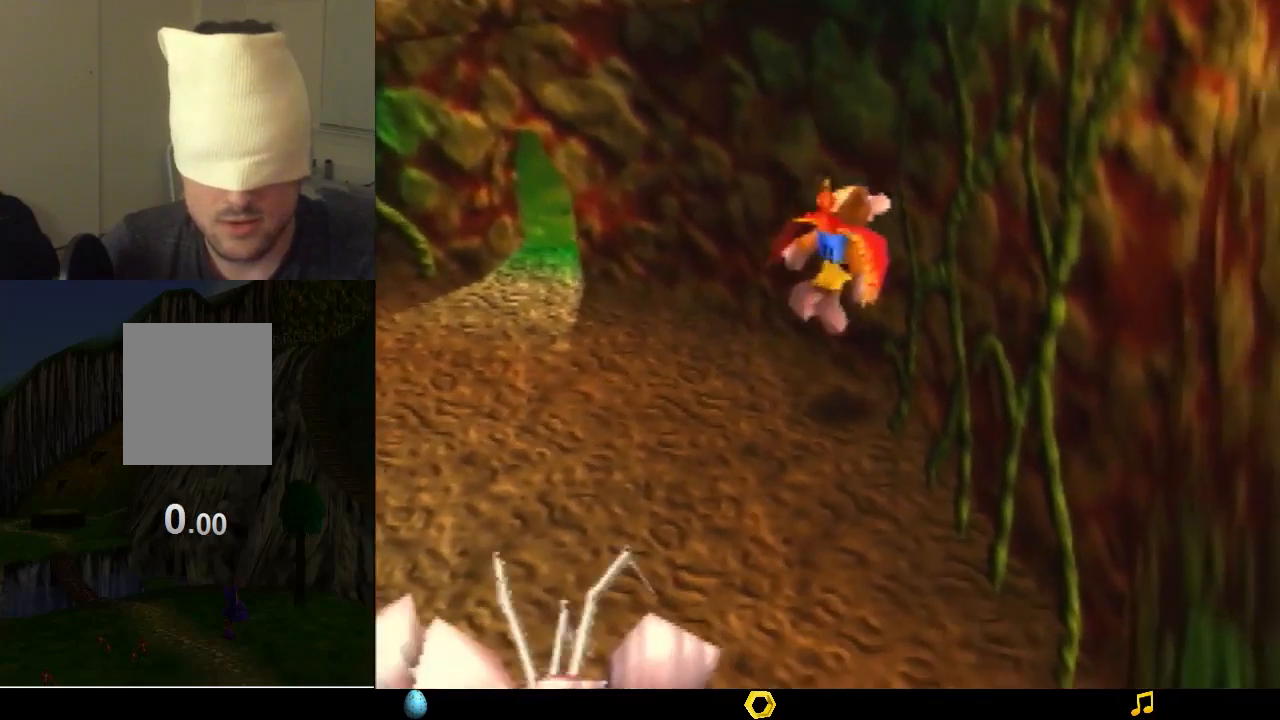
{"buttons": [], "left_stick": "center", "events": []}
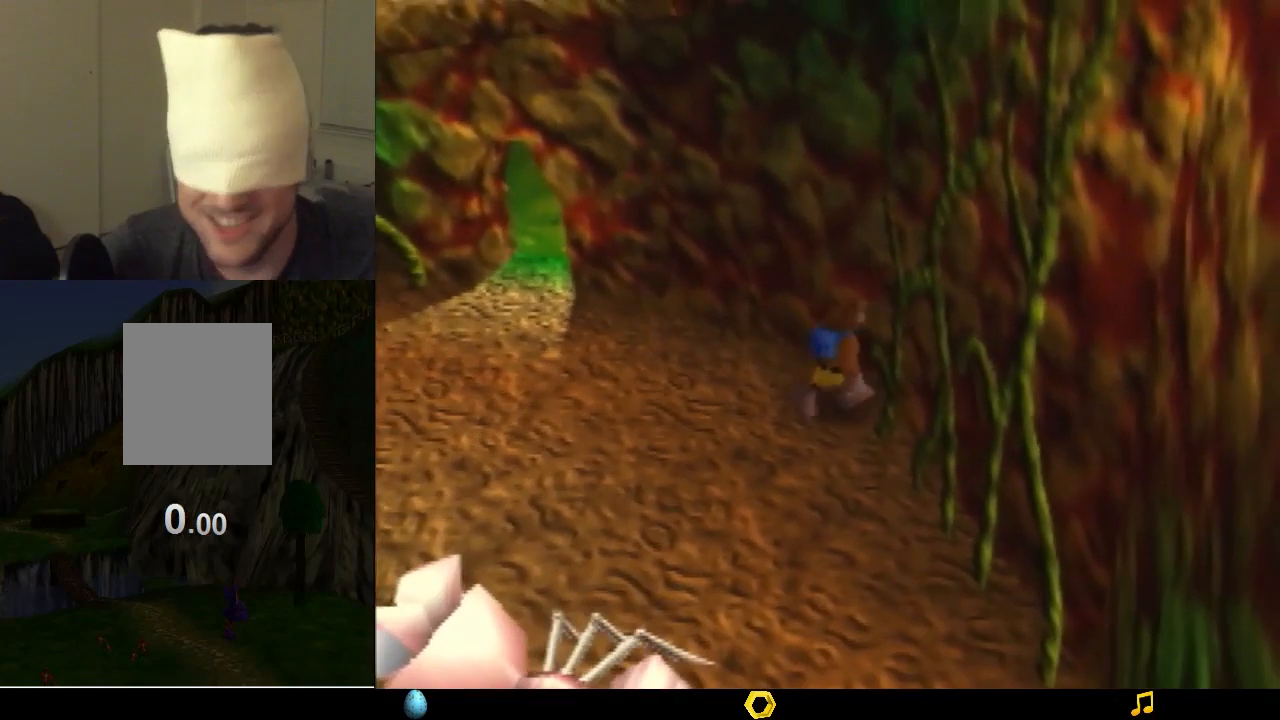
{"buttons": [], "left_stick": "center", "events": []}
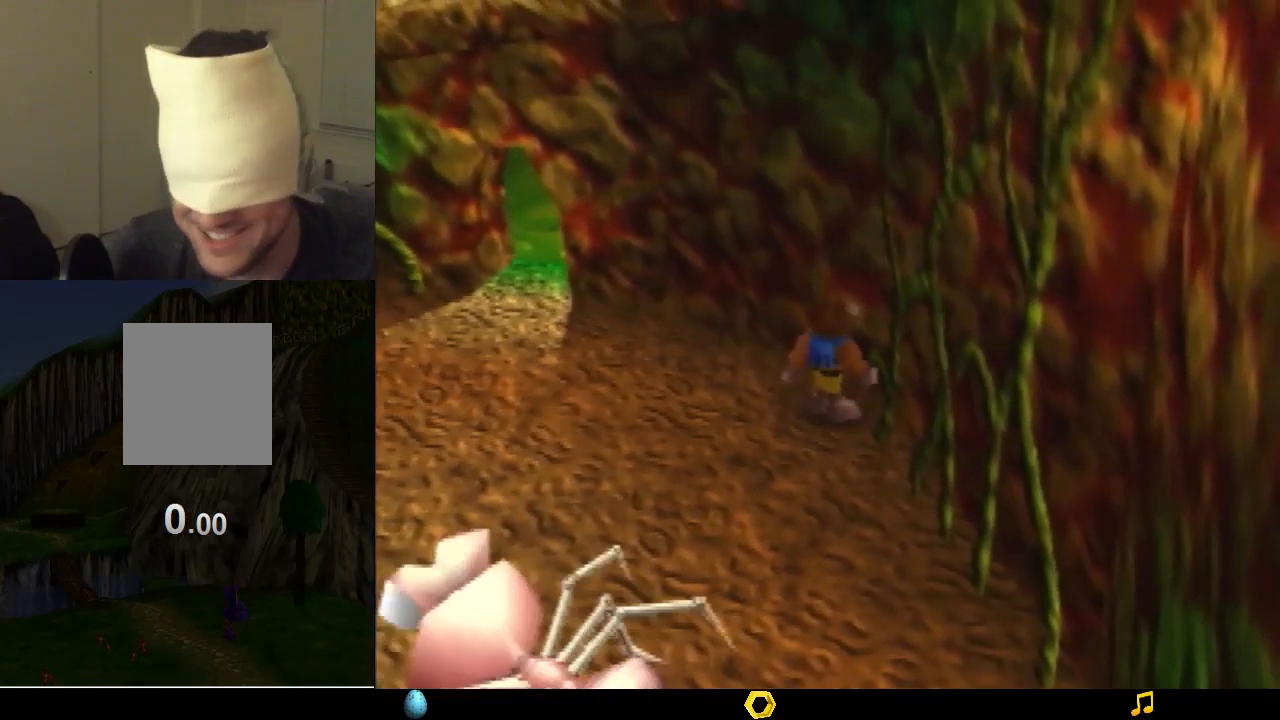
{"buttons": [], "left_stick": "center", "events": []}
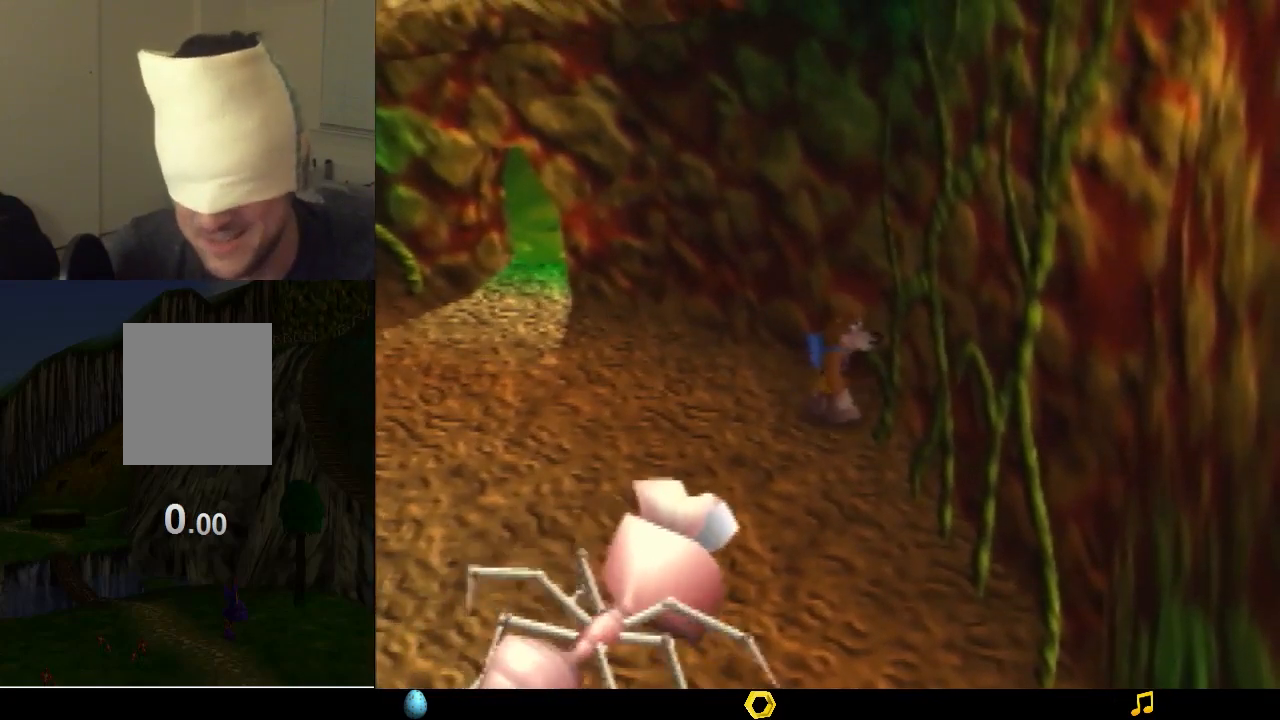
{"buttons": [], "left_stick": "center", "events": []}
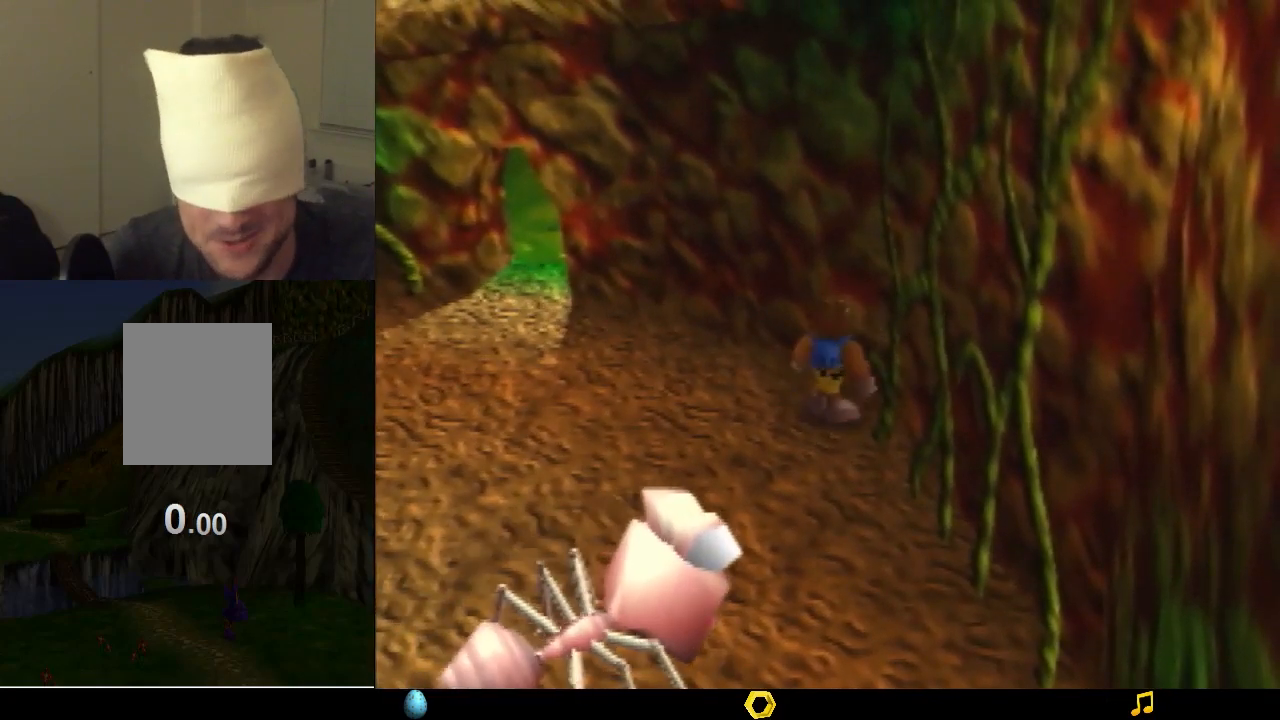
{"buttons": [], "left_stick": "center", "events": []}
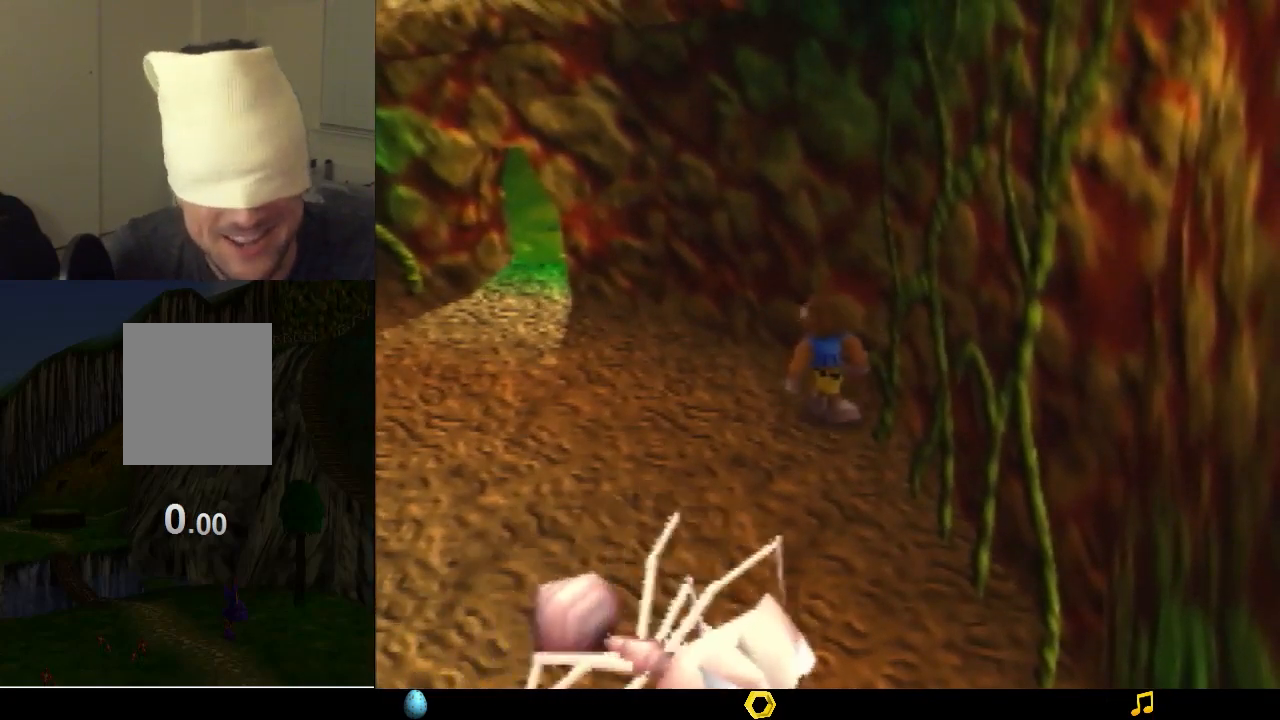
{"buttons": [], "left_stick": "center", "events": []}
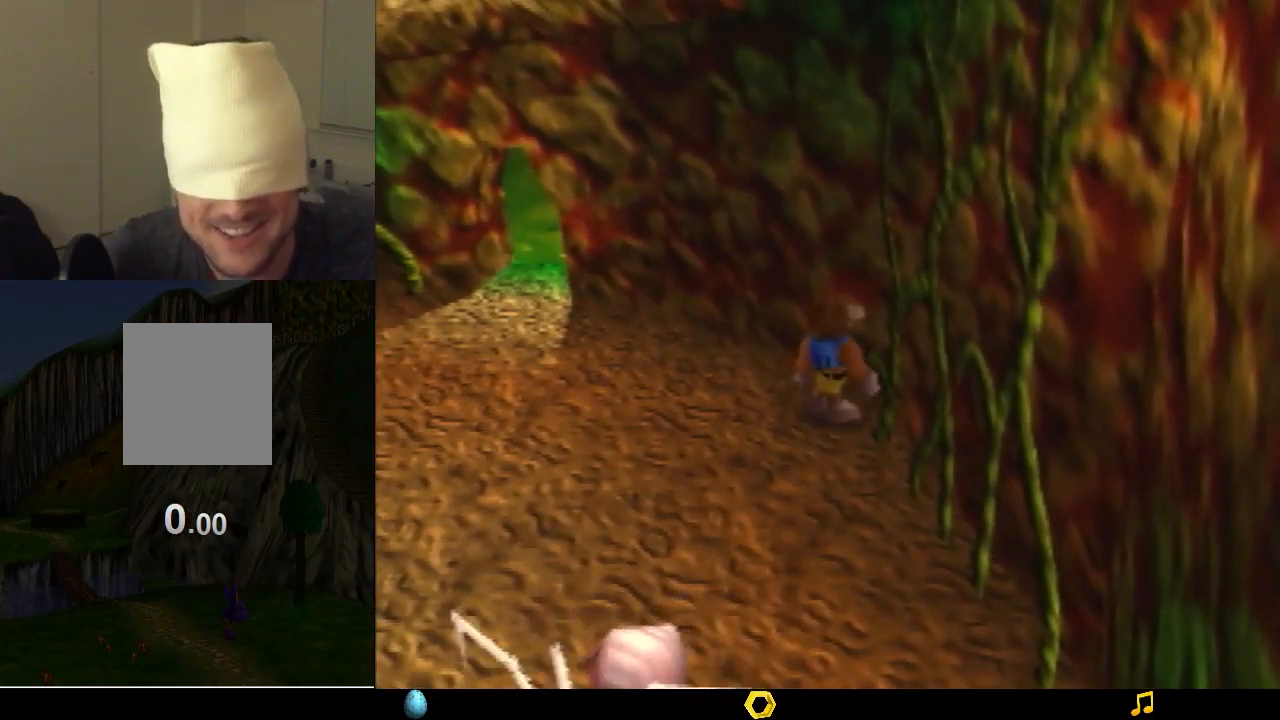
{"buttons": [], "left_stick": "center", "events": []}
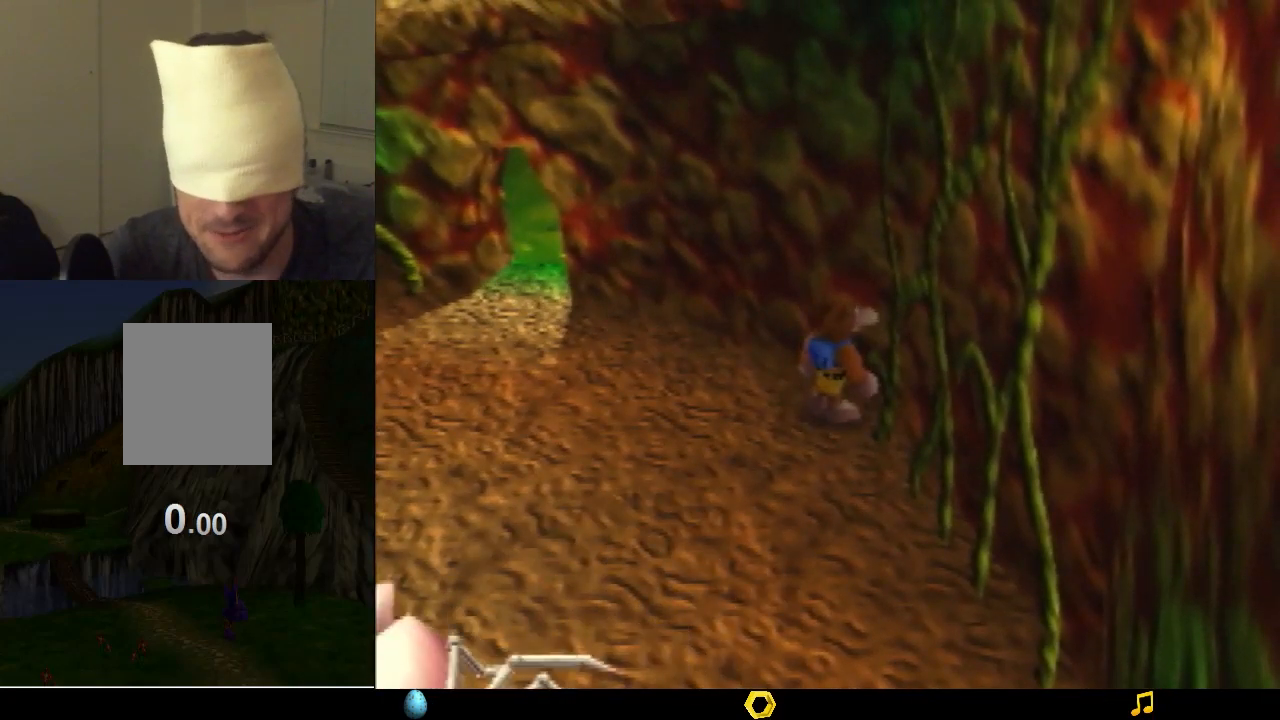
{"buttons": [], "left_stick": "center", "events": []}
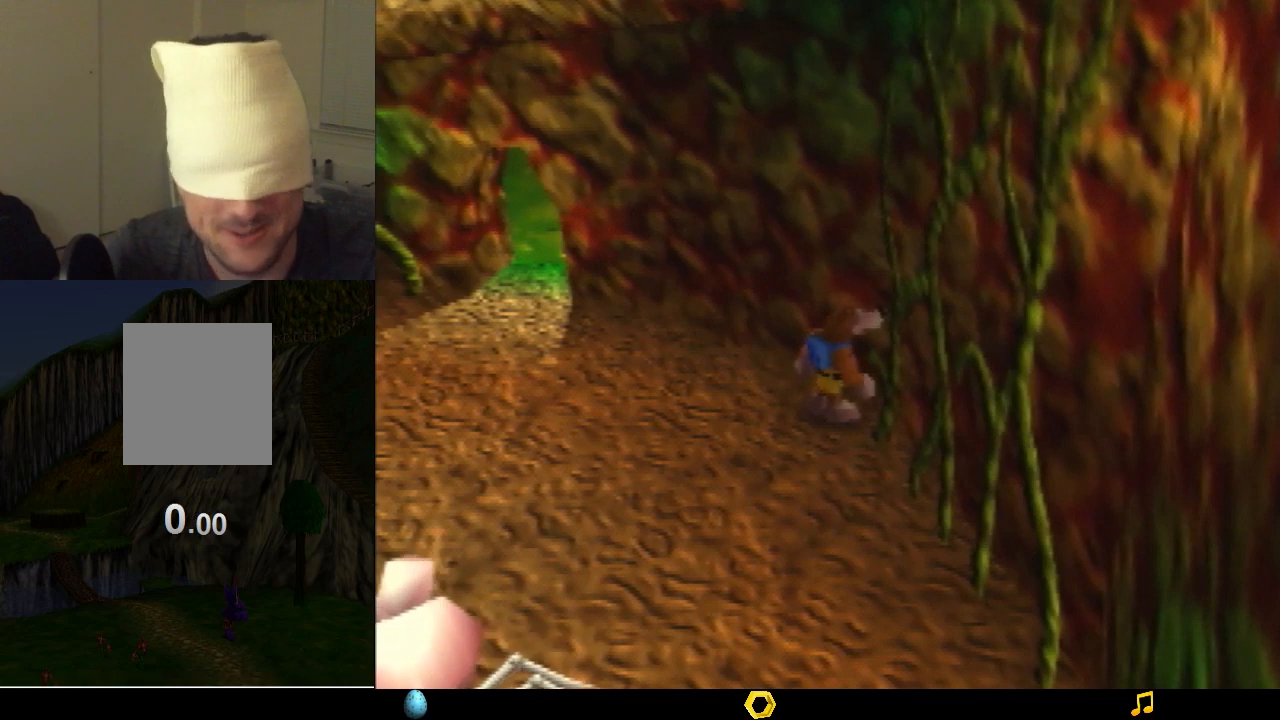
{"buttons": [], "left_stick": "up-left", "events": [[67, "left_stick", "up-left"]]}
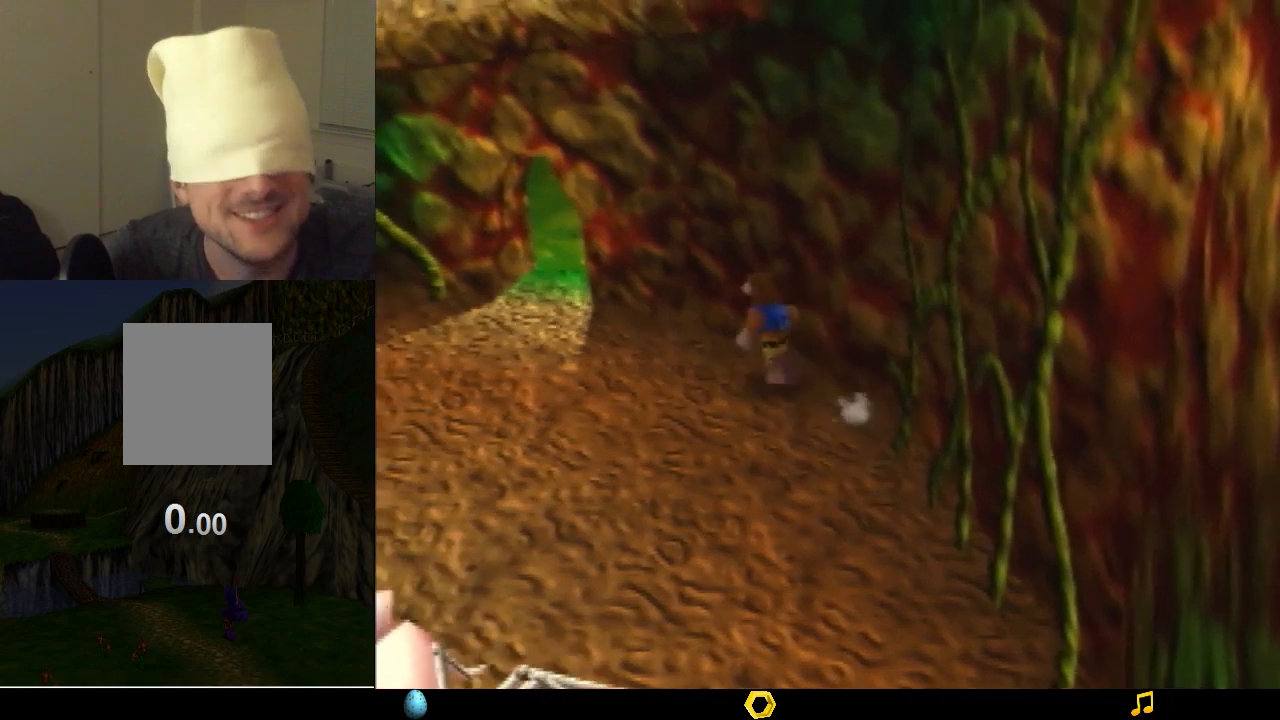
{"buttons": [], "left_stick": "center", "events": [[333, "left_stick", "center"]]}
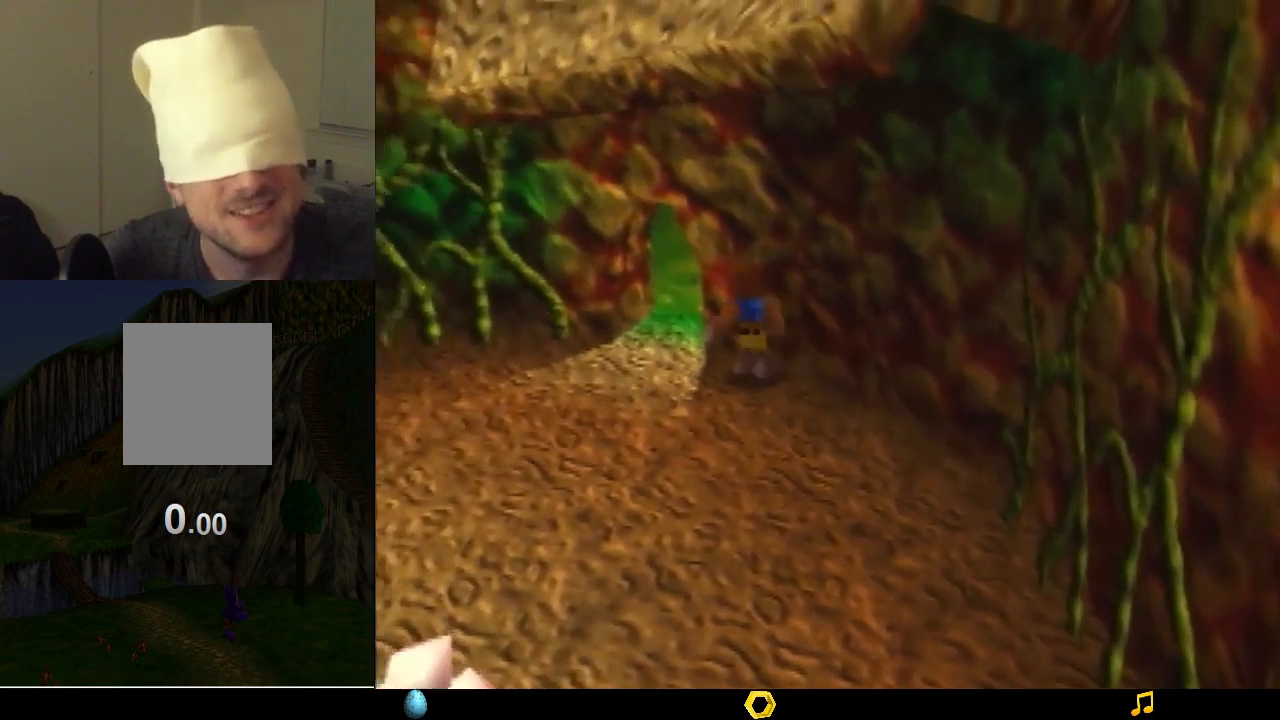
{"buttons": [], "left_stick": "center", "events": []}
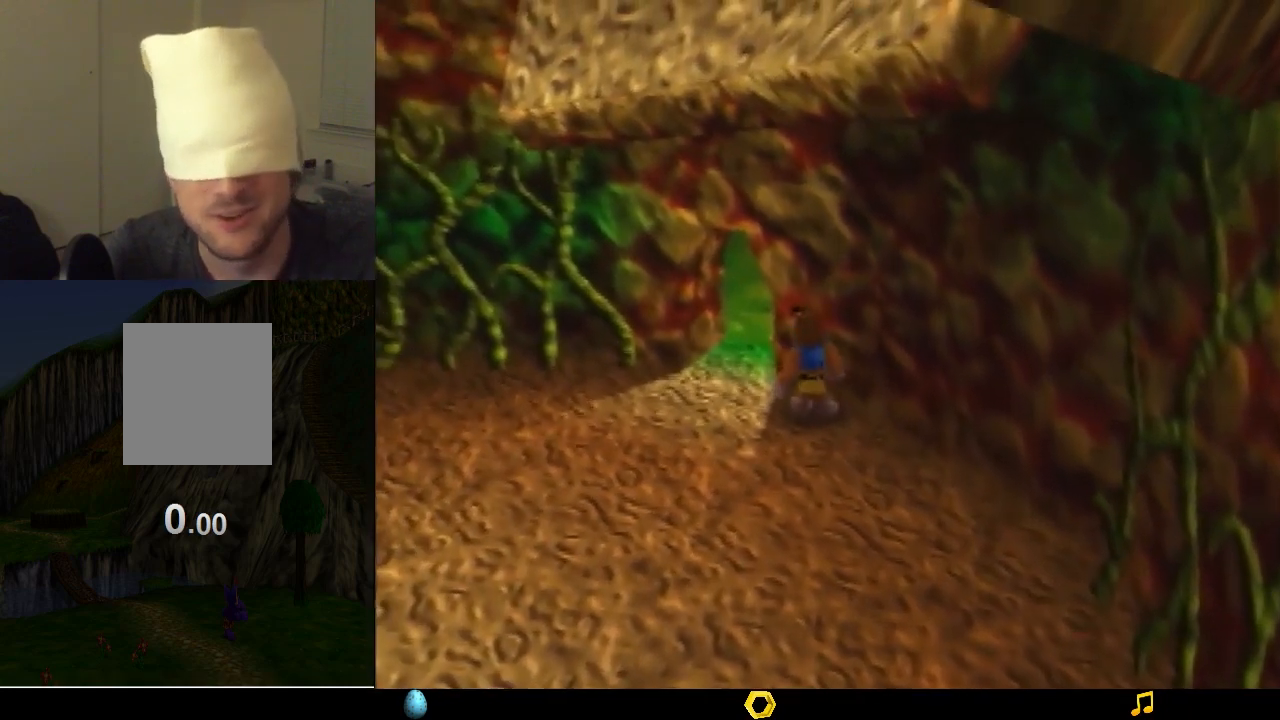
{"buttons": [], "left_stick": "center", "events": []}
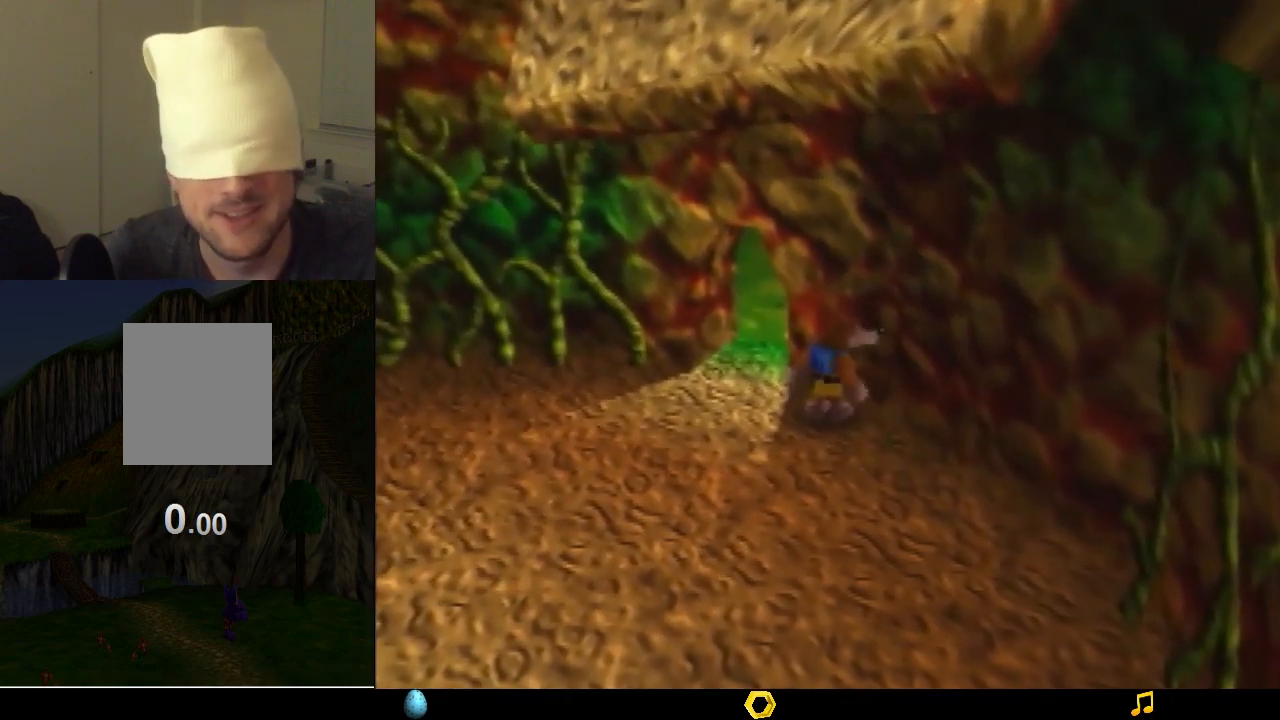
{"buttons": [], "left_stick": "center", "events": []}
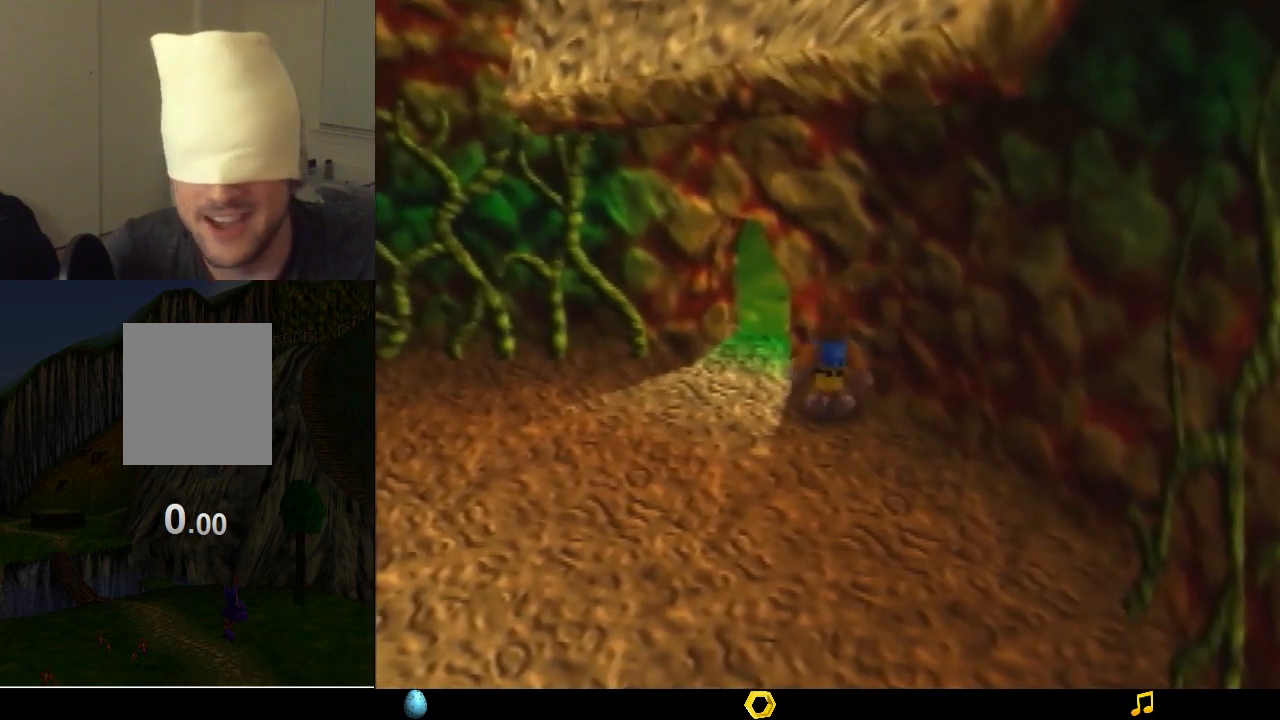
{"buttons": [], "left_stick": "center", "events": []}
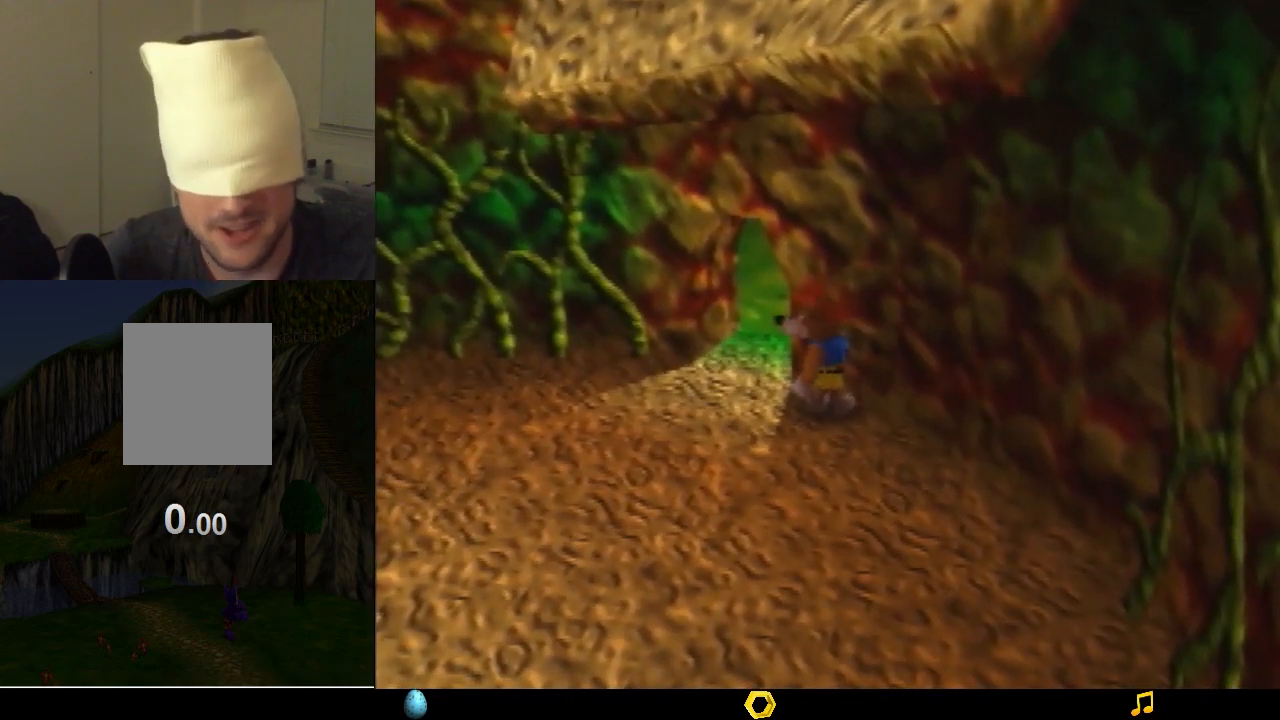
{"buttons": [], "left_stick": "center", "events": []}
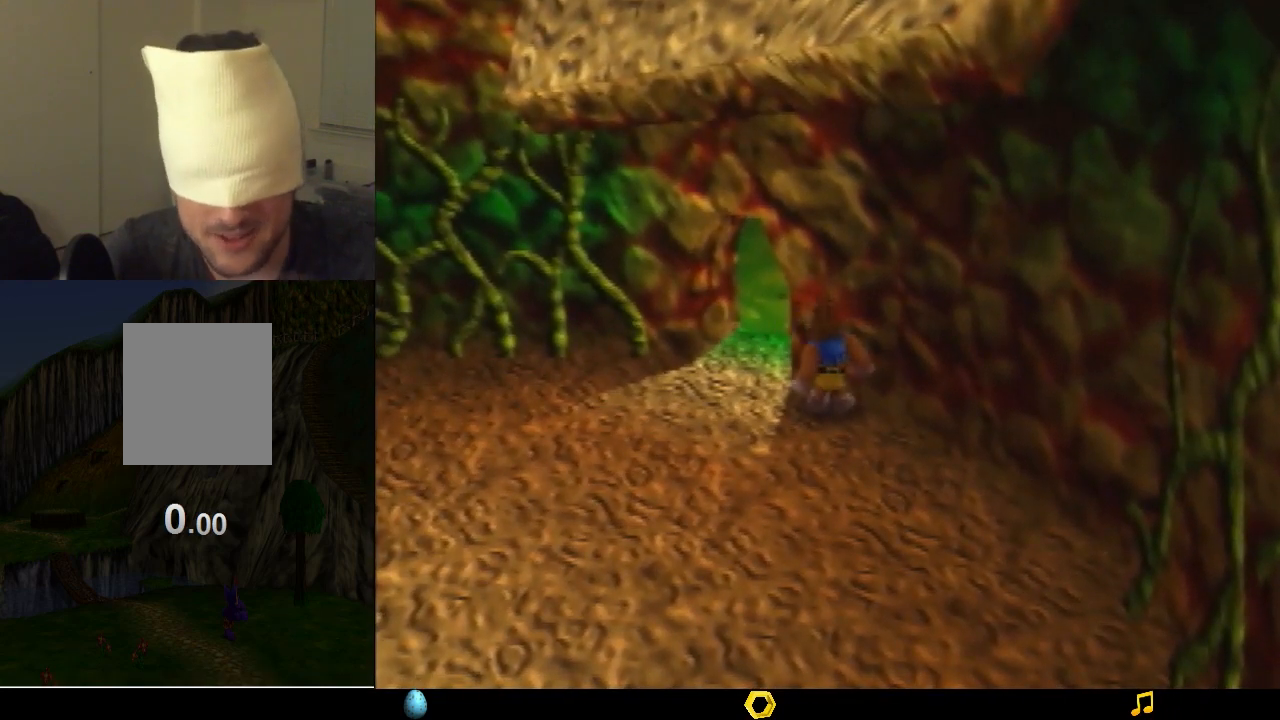
{"buttons": [], "left_stick": "center", "events": []}